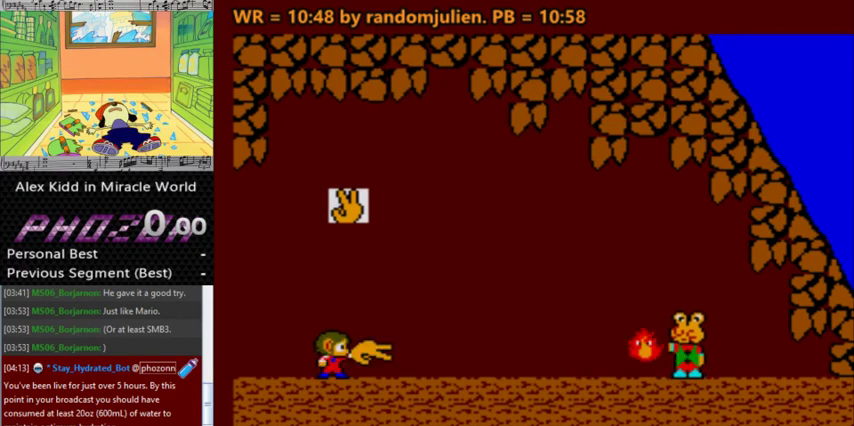
Gameplay with keyboard; each line is a JSON object with the keys held at the frame after it. "events" lists presses ("down") and releases ("up") of "a", "down", "left", "right", "s" and "up" between this image and that frame as [ms after this image, input, new state], when the widget could be followed in between. No other keys are recorded. Mouse input is not recorded.
{"keys": ["a"], "events": []}
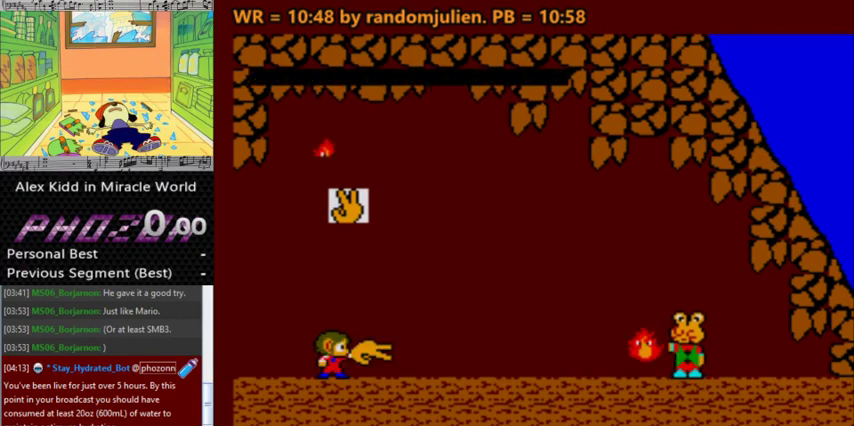
{"keys": ["a"], "events": []}
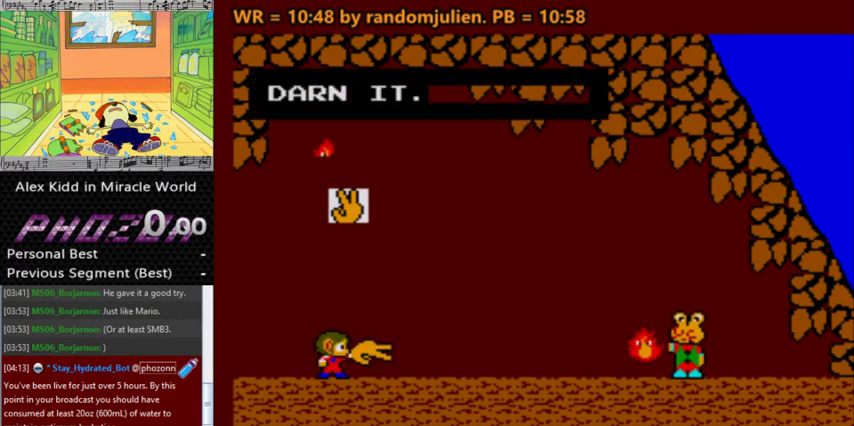
{"keys": [], "events": [[400, "a", "up"]]}
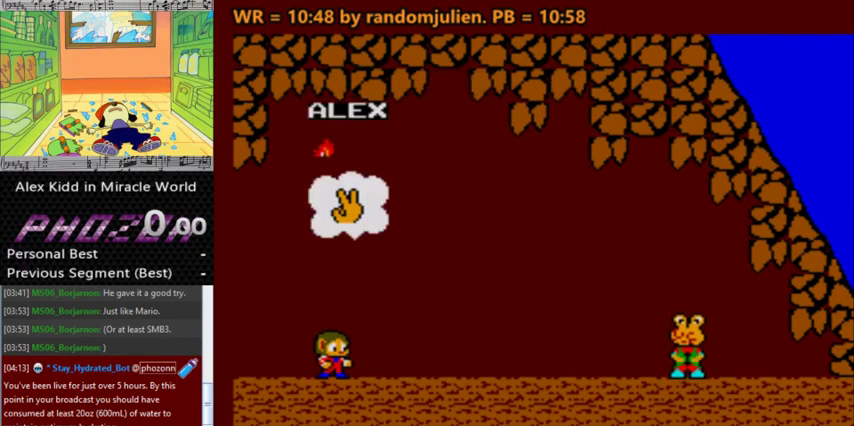
{"keys": ["down"], "events": [[467, "down", "down"]]}
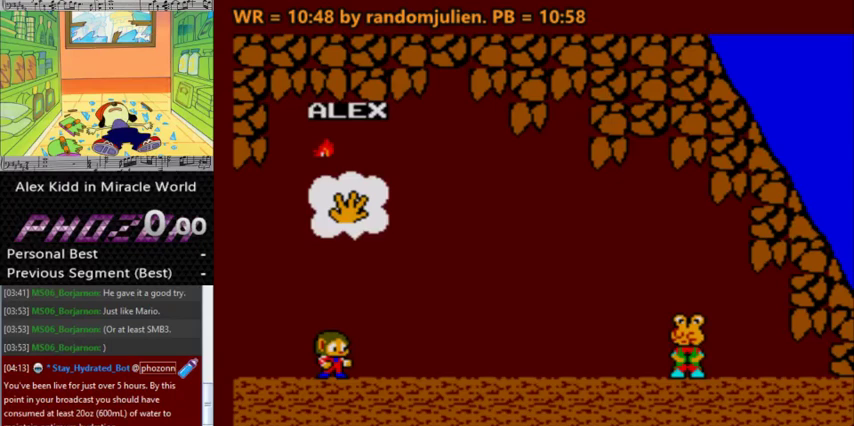
{"keys": [], "events": [[67, "down", "up"]]}
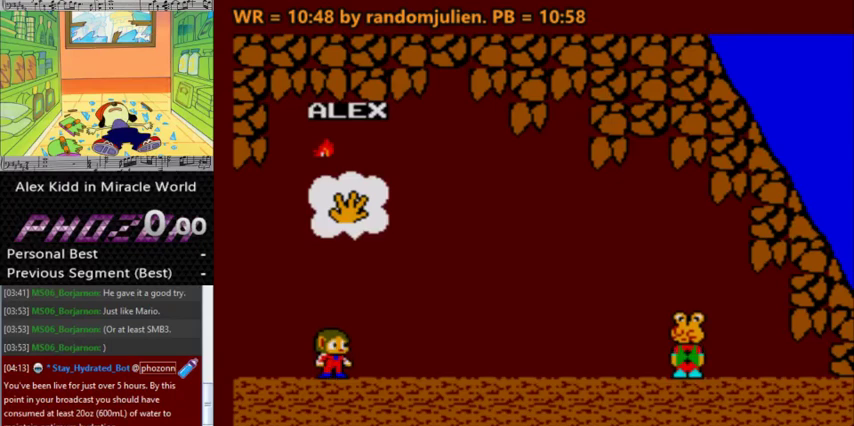
{"keys": [], "events": []}
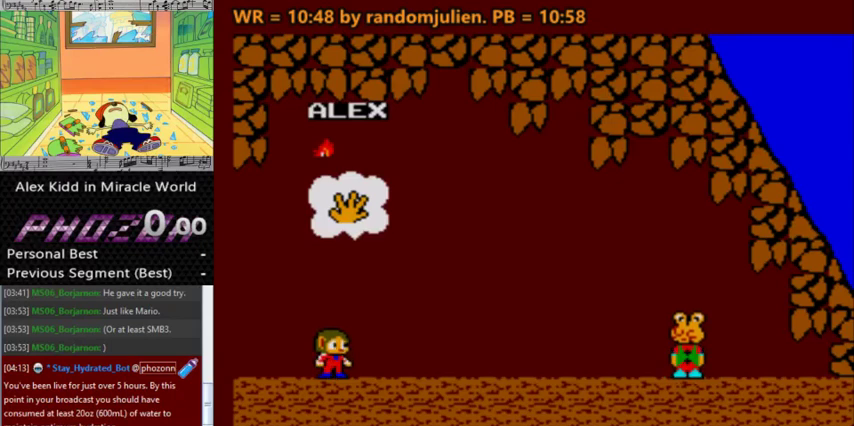
{"keys": [], "events": []}
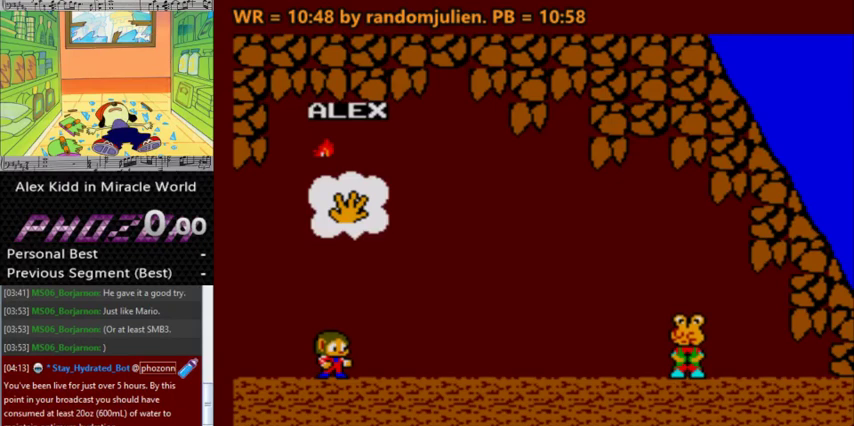
{"keys": [], "events": []}
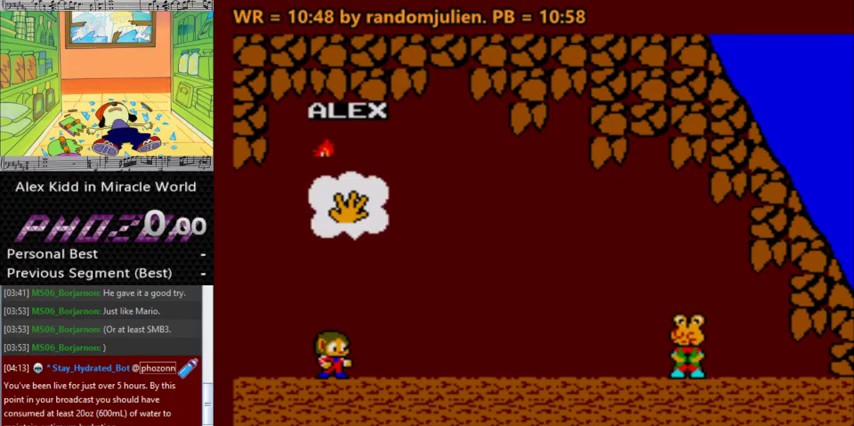
{"keys": [], "events": []}
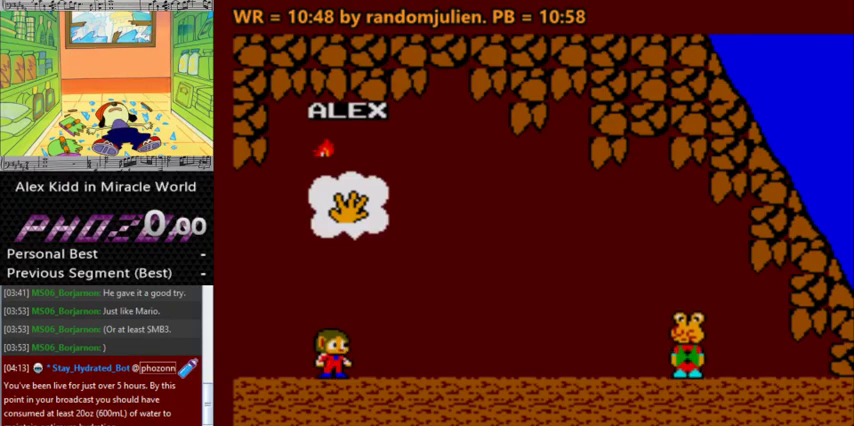
{"keys": [], "events": []}
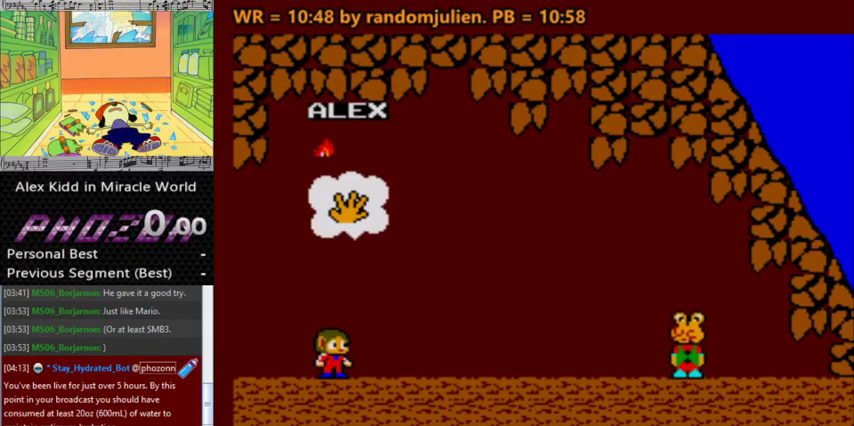
{"keys": [], "events": []}
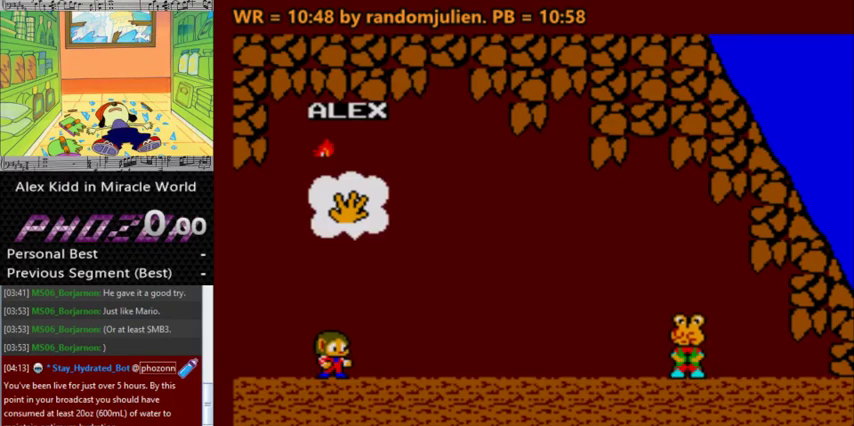
{"keys": [], "events": []}
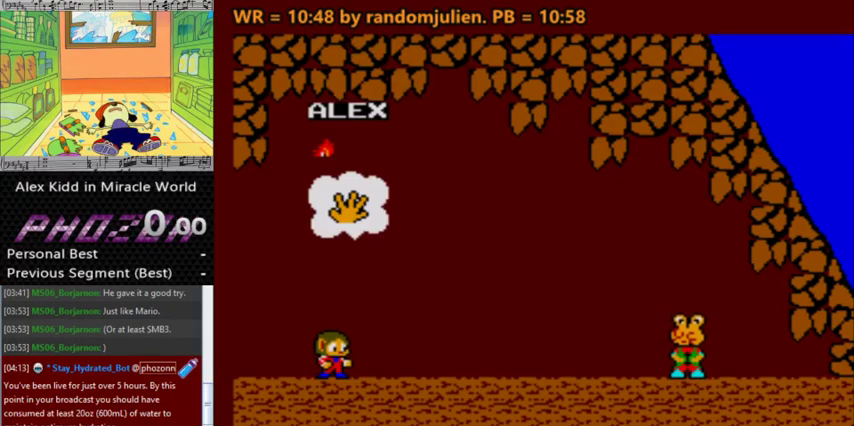
{"keys": [], "events": []}
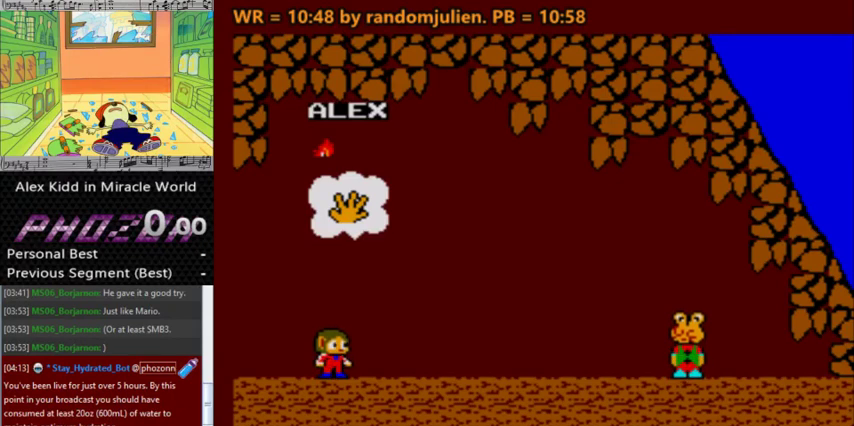
{"keys": [], "events": []}
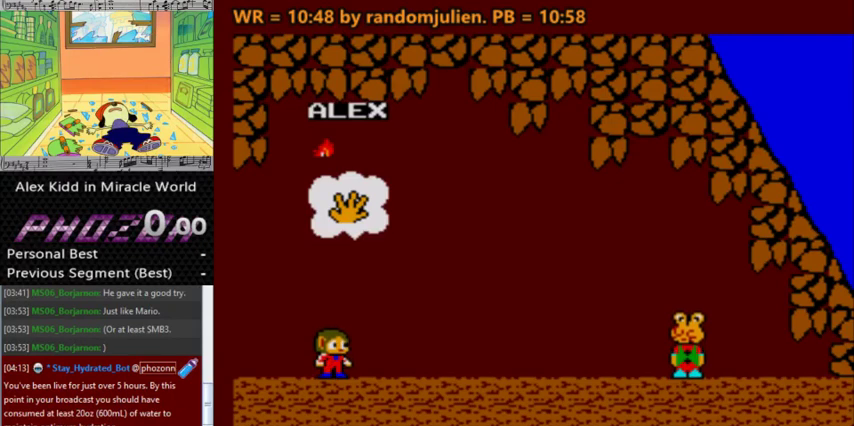
{"keys": [], "events": []}
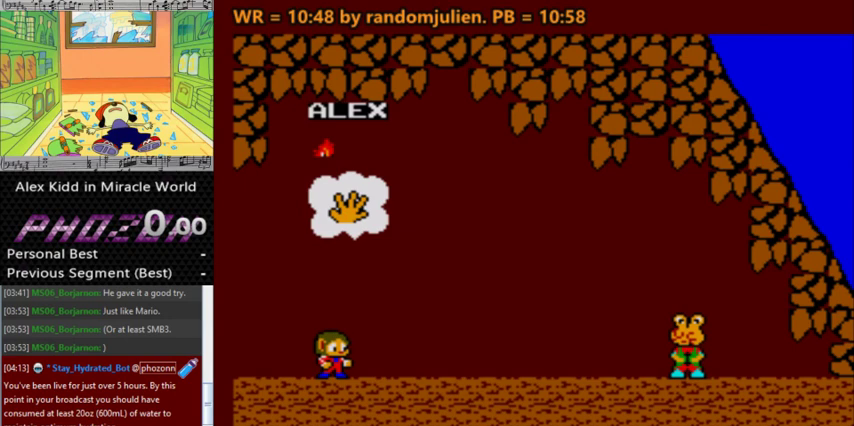
{"keys": ["a"], "events": [[467, "a", "down"]]}
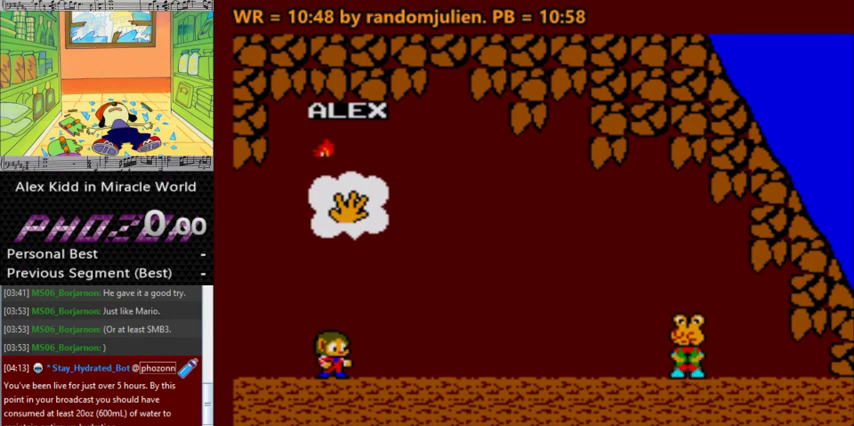
{"keys": ["a", "right"], "events": [[333, "right", "down"]]}
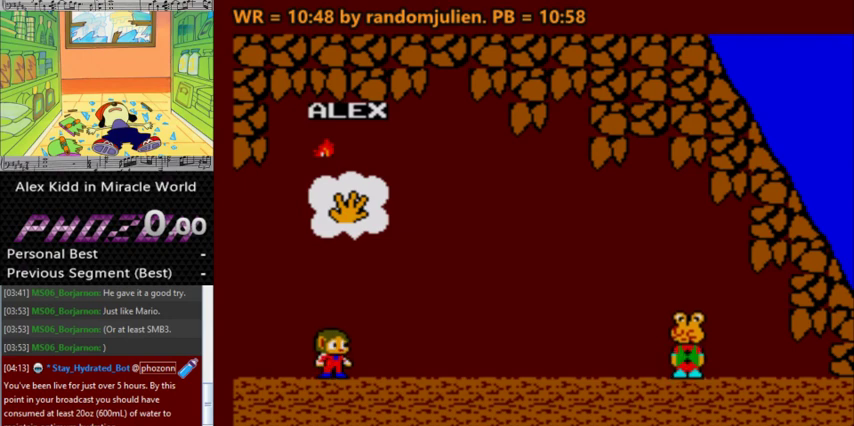
{"keys": ["a", "right"], "events": []}
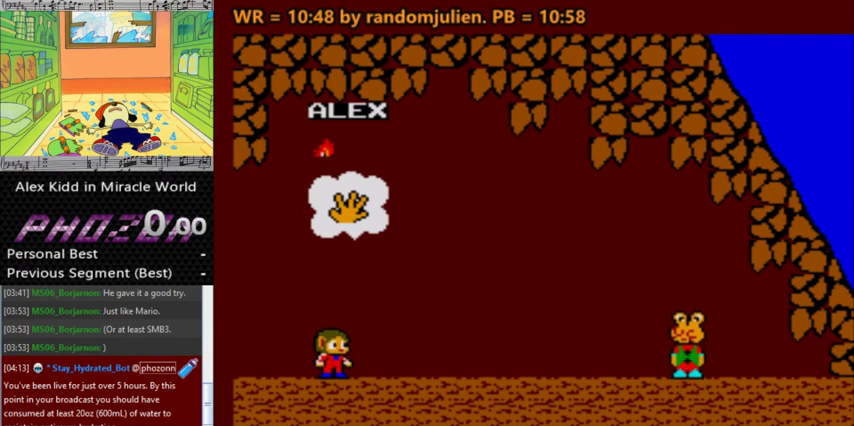
{"keys": ["a", "right"], "events": []}
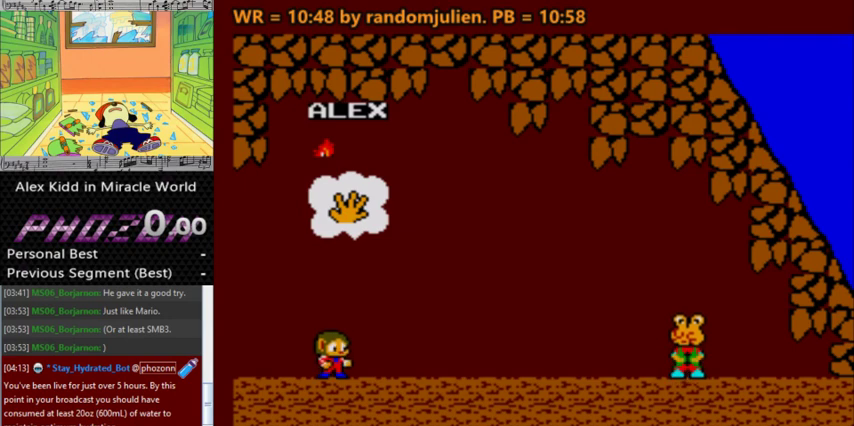
{"keys": ["a", "right"], "events": []}
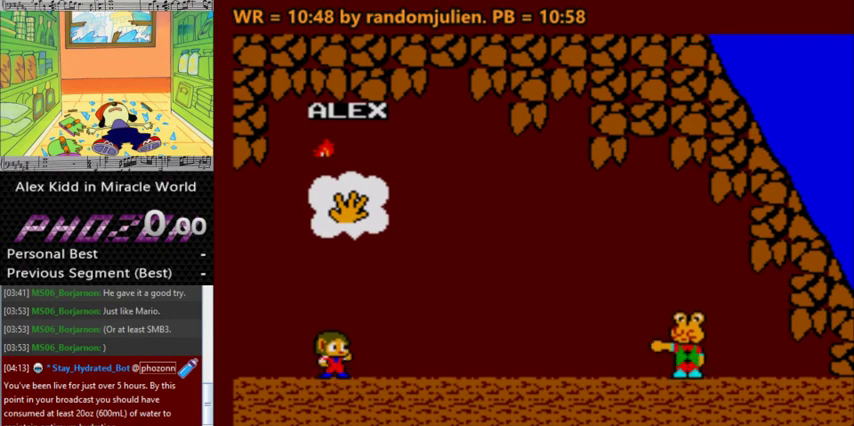
{"keys": ["a", "right"], "events": []}
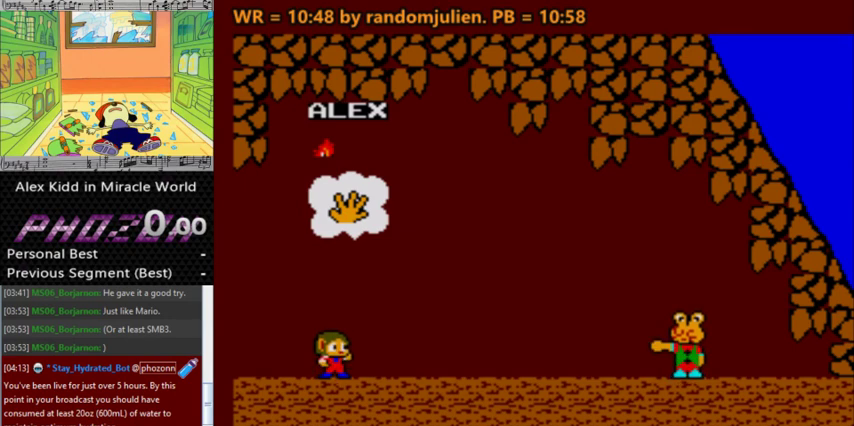
{"keys": ["a", "right"], "events": []}
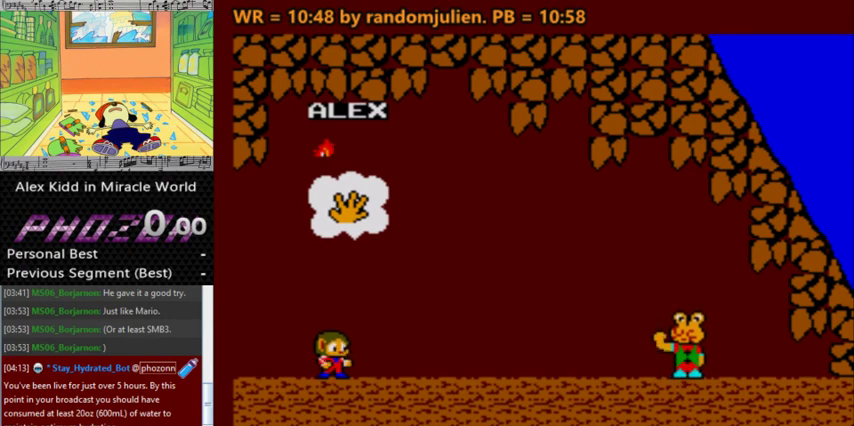
{"keys": ["a", "right"], "events": []}
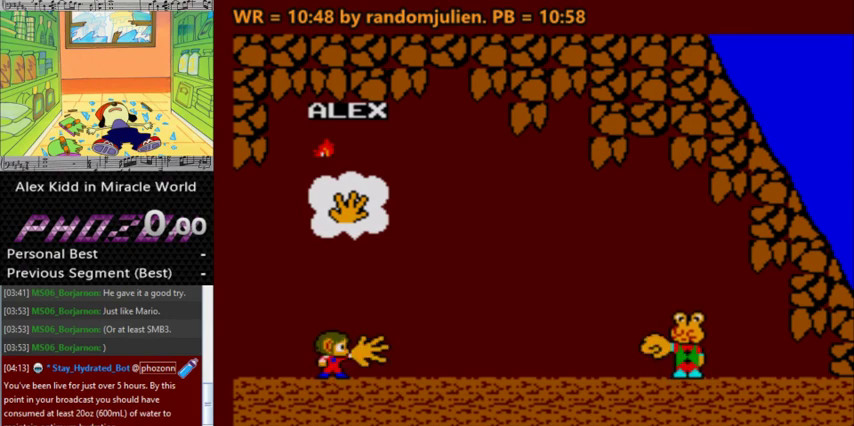
{"keys": ["a", "right"], "events": []}
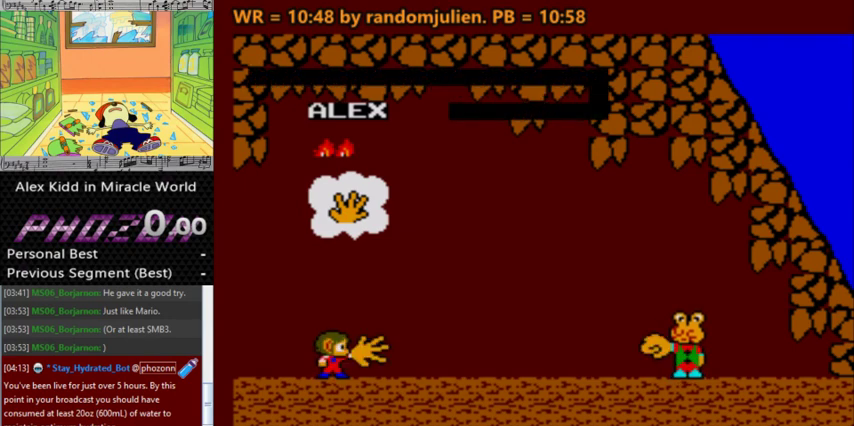
{"keys": ["a", "right"], "events": []}
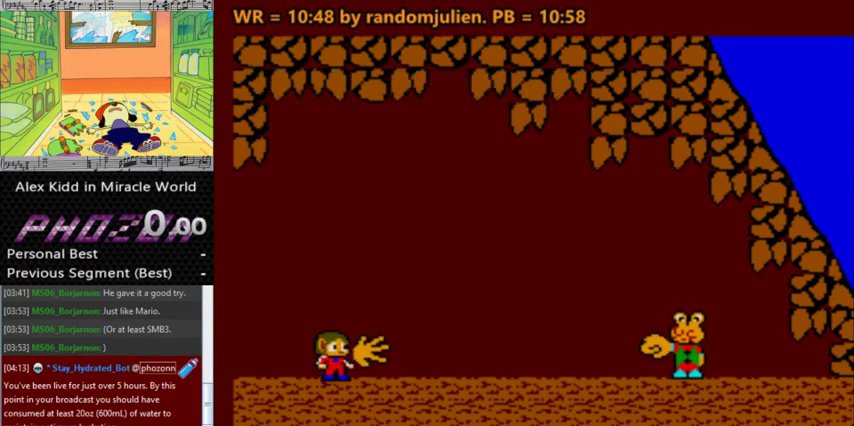
{"keys": ["a", "right"], "events": []}
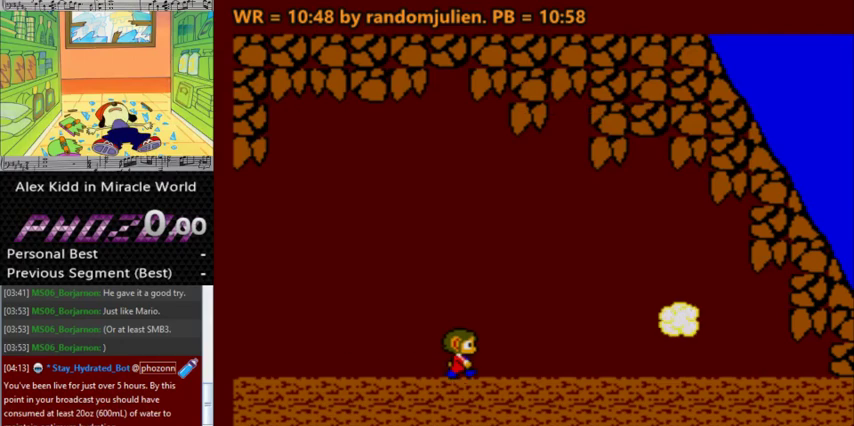
{"keys": ["a", "right"], "events": []}
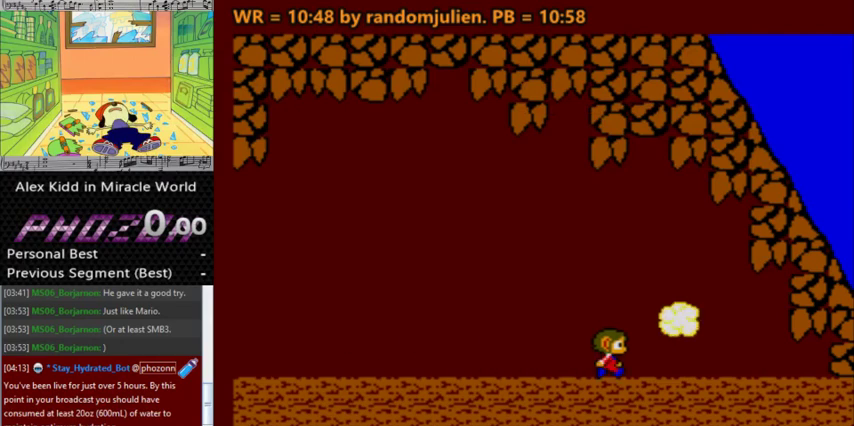
{"keys": ["a", "right"], "events": []}
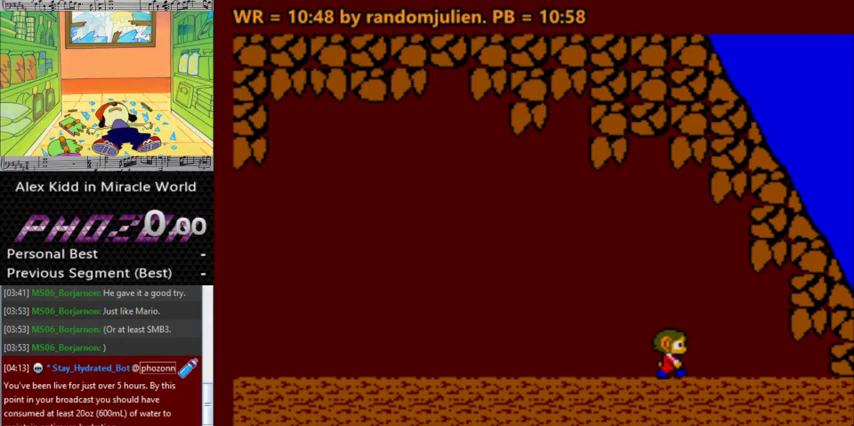
{"keys": ["a", "right"], "events": []}
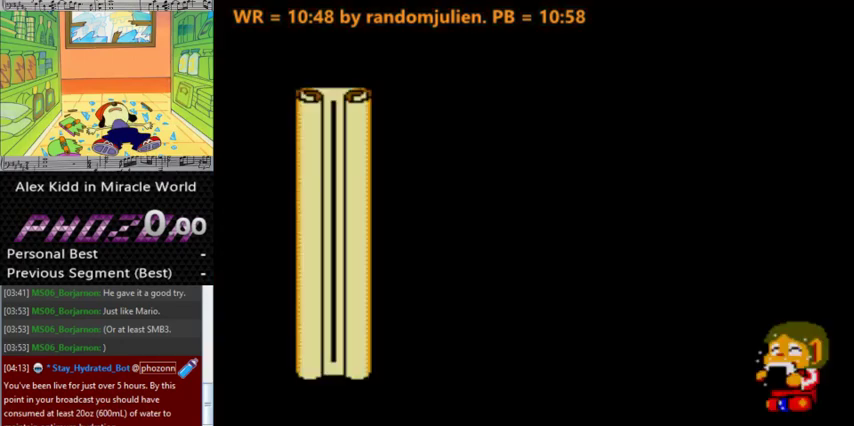
{"keys": [], "events": [[233, "a", "up"], [300, "right", "up"]]}